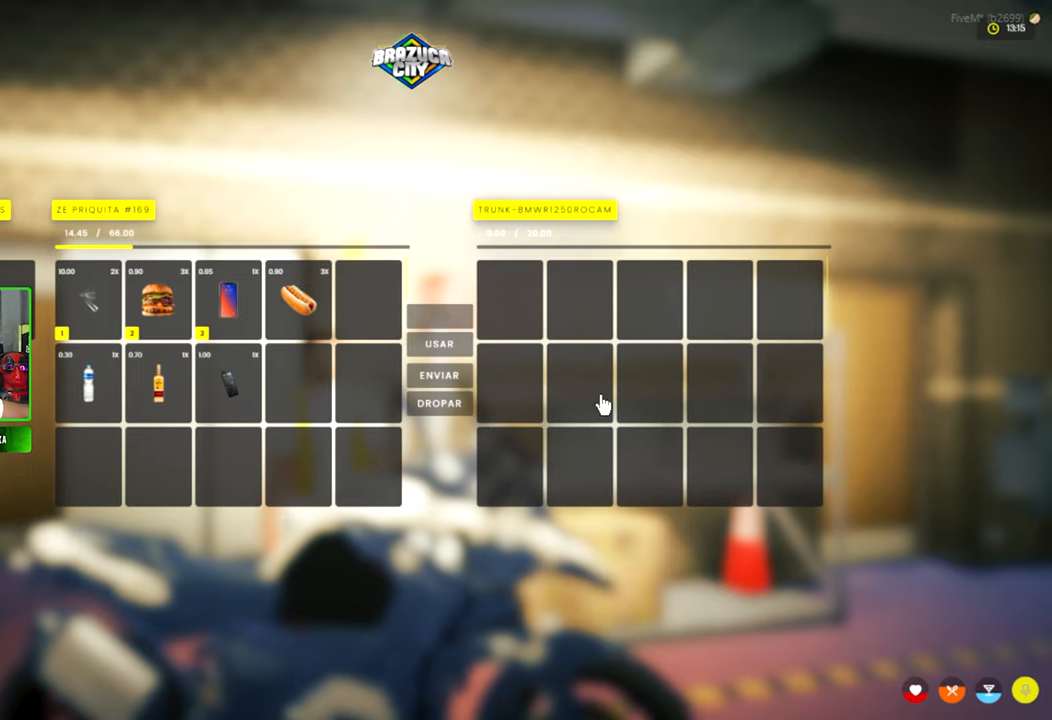
Gameplay with keyboard and mouse; each line is a JSON object with the keys and mouse buttons held at the frame after it. "events" lists presses ("down") and releases ("up") of "1", "2", "3", "4", "5", "a", "alt", "c", "caps_lock", "ctrl", "d", "e", "f", "g", "q", "r", "s", "shift", "space", "t", "tab", "v", "w", "x", "z", "mouse_left", "mouse_wheel" and "mouse_right" between this image and that frame as [ms after this image, input, new state], when the widget could be followed in between. "mouse_left", "mouse_wheel", "mouse_right" = the "left", "wheel", "right" buttons of the "mouse" list. No other keys are recorded. "wheel" means that the mouse wheel is clicked or scrolled. "mouse_move" is the direction in which the mouse moves at that frame (one of eight, or "still"), when it could be read.
{"keys": [], "mouse": [], "mouse_move": "still", "events": []}
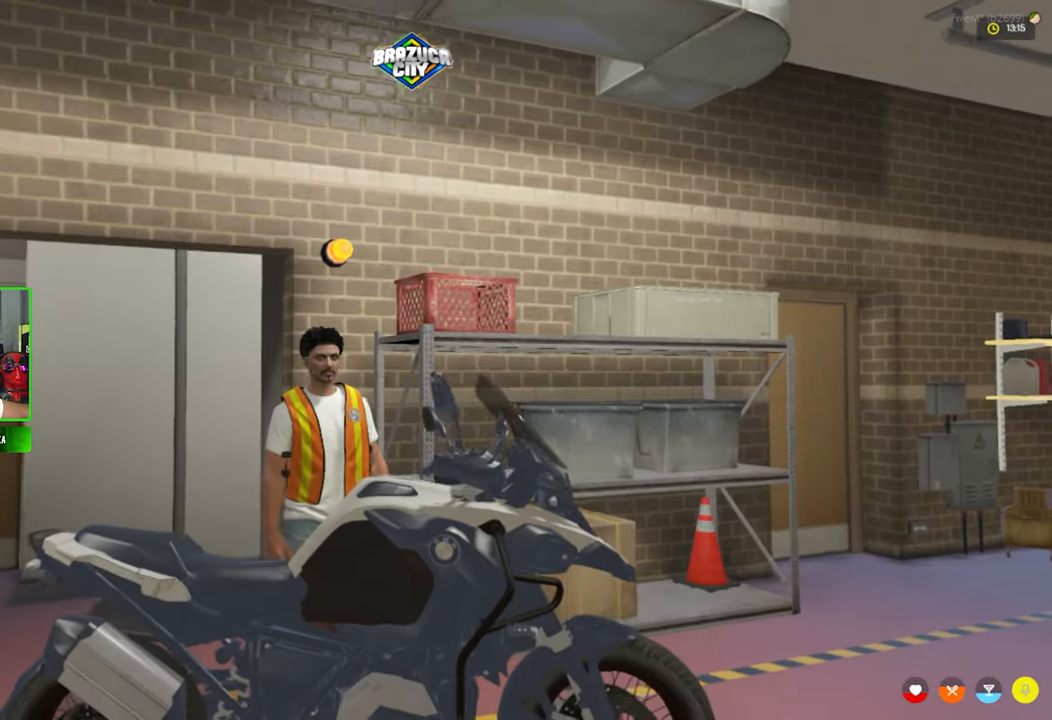
{"keys": [], "mouse": [], "mouse_move": "right", "events": [[384, "f", "down"], [484, "f", "up"]]}
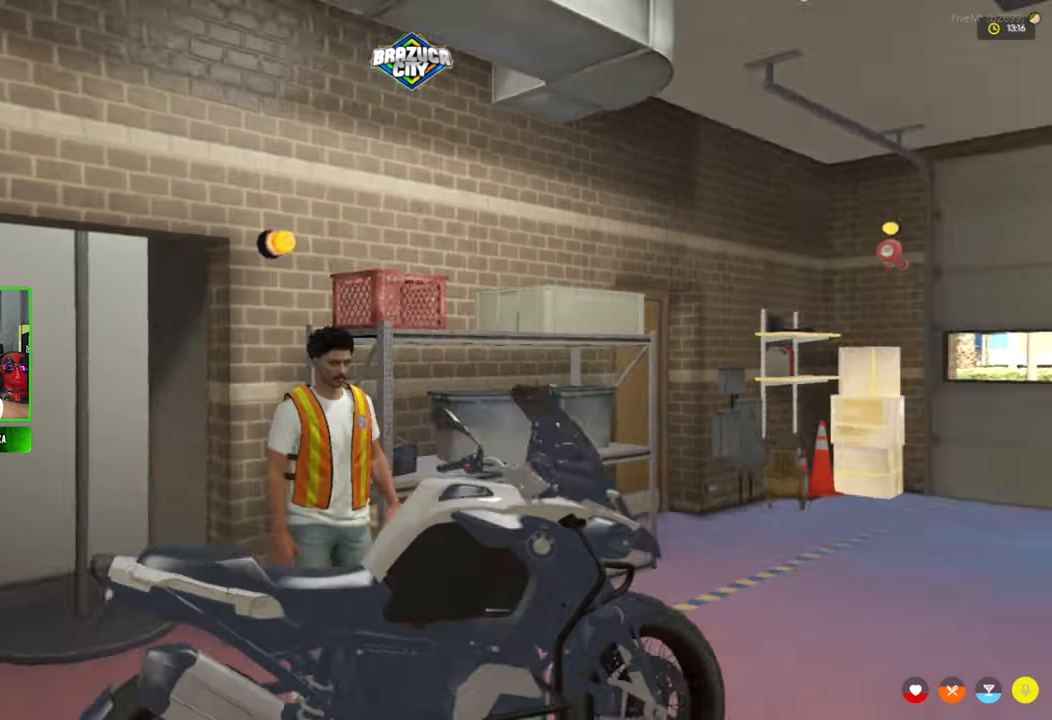
{"keys": [], "mouse": [], "mouse_move": "still", "events": []}
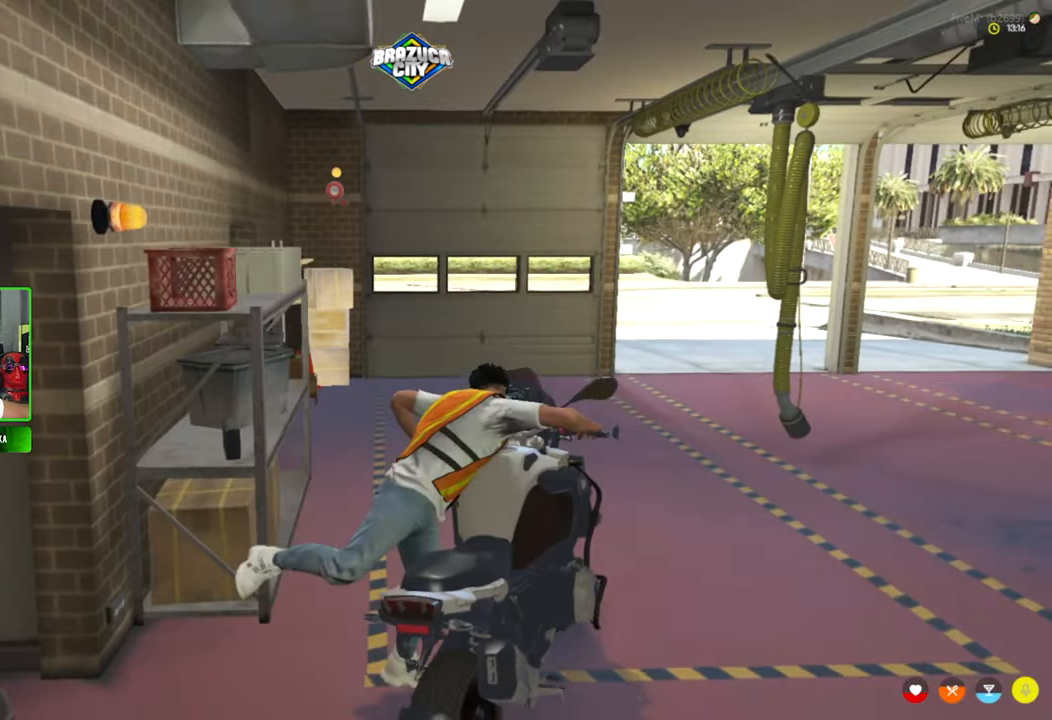
{"keys": [], "mouse": [], "mouse_move": "left", "events": []}
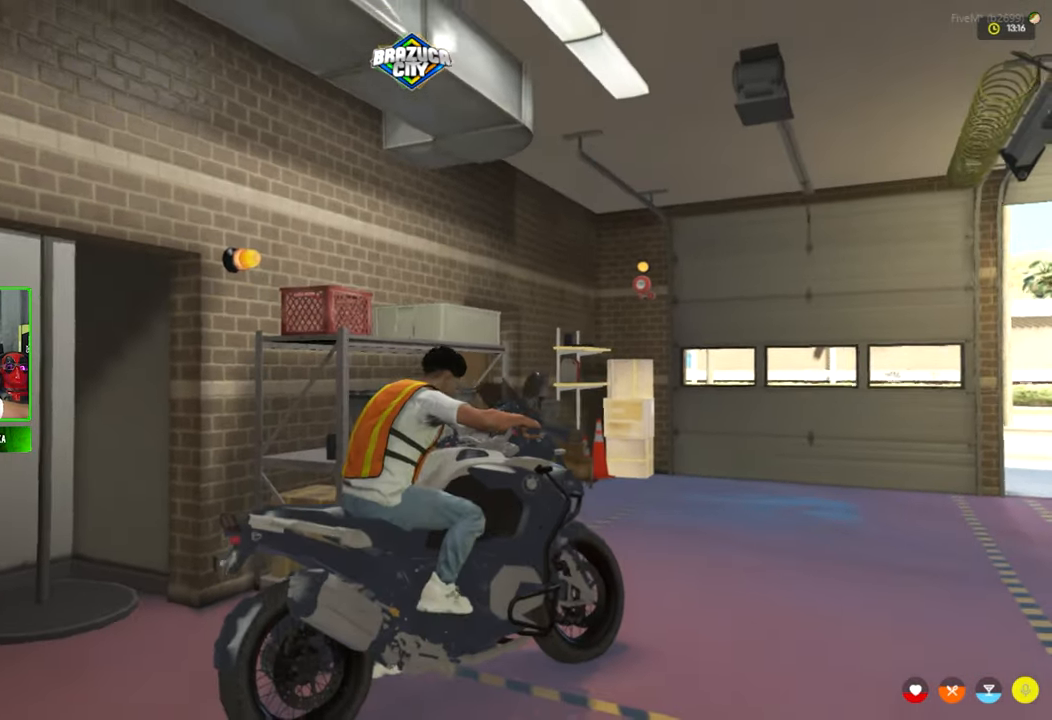
{"keys": [], "mouse": [], "mouse_move": "still", "events": []}
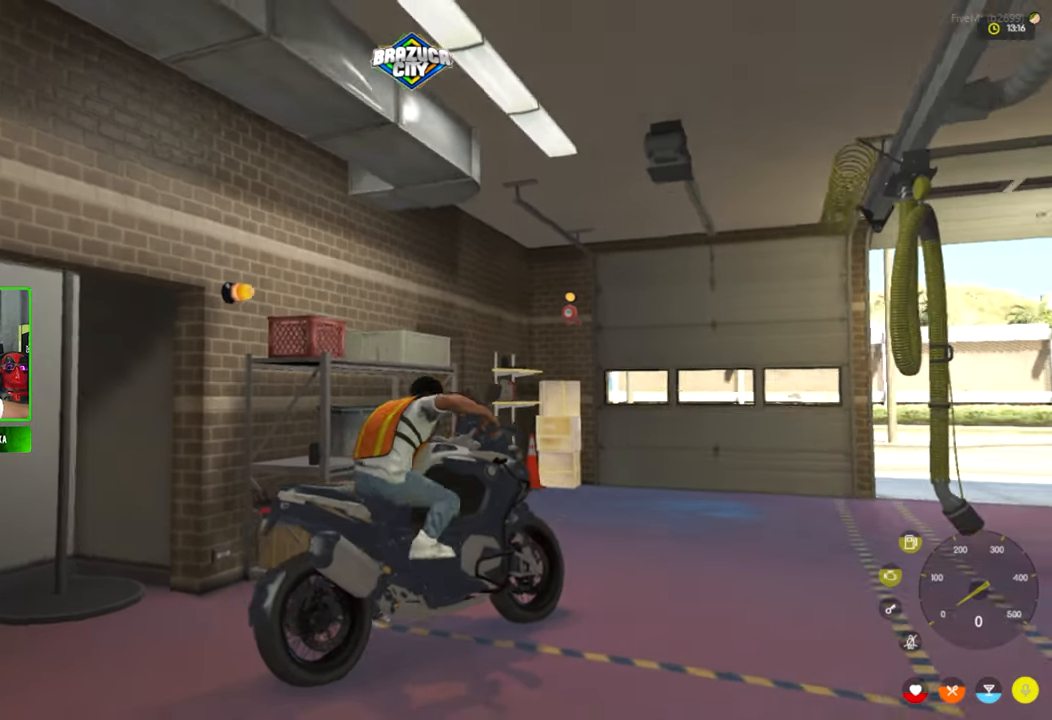
{"keys": [], "mouse": [], "mouse_move": "still", "events": []}
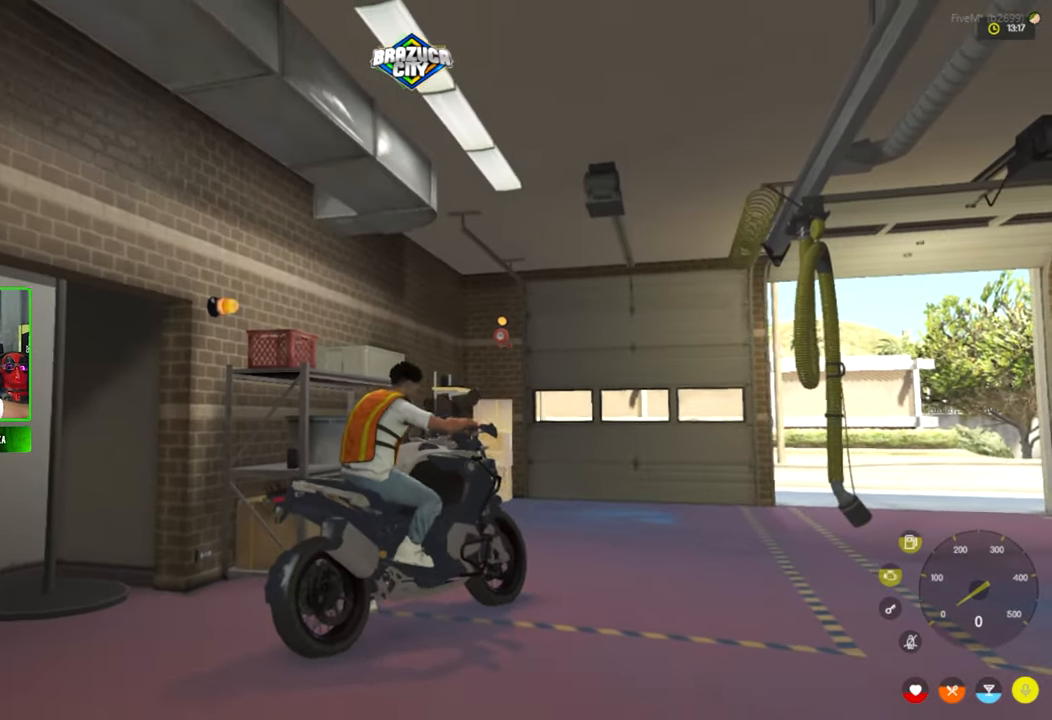
{"keys": [], "mouse": [], "mouse_move": "still", "events": []}
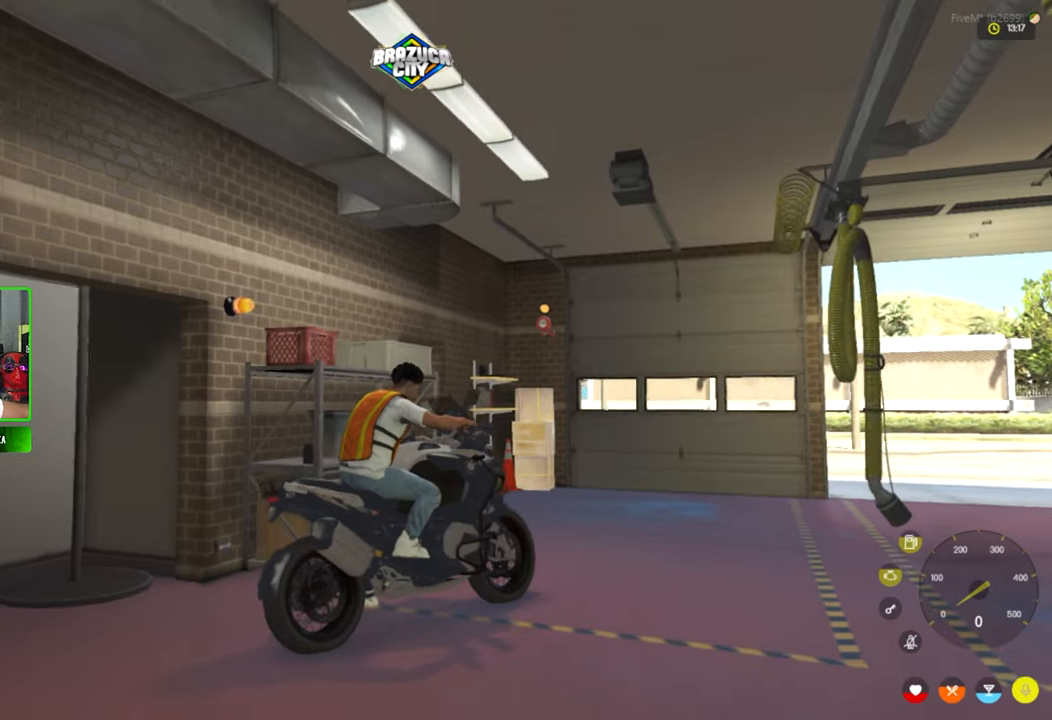
{"keys": [], "mouse": [], "mouse_move": "right", "events": [[16, "z", "down"], [100, "z", "up"]]}
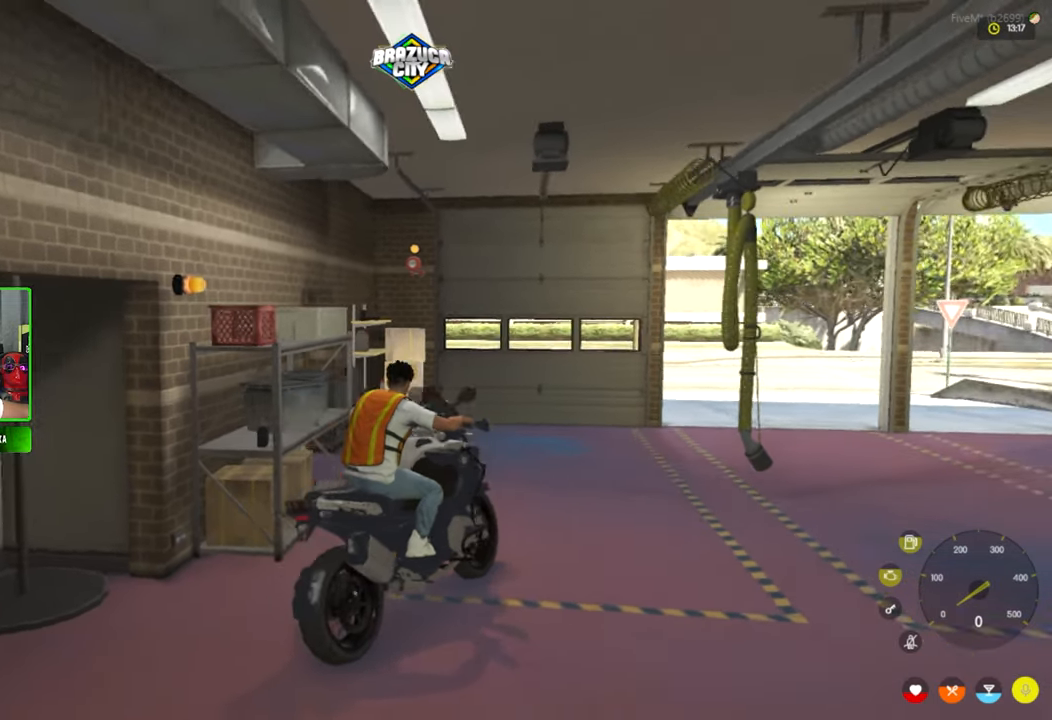
{"keys": [], "mouse": [], "mouse_move": "right", "events": []}
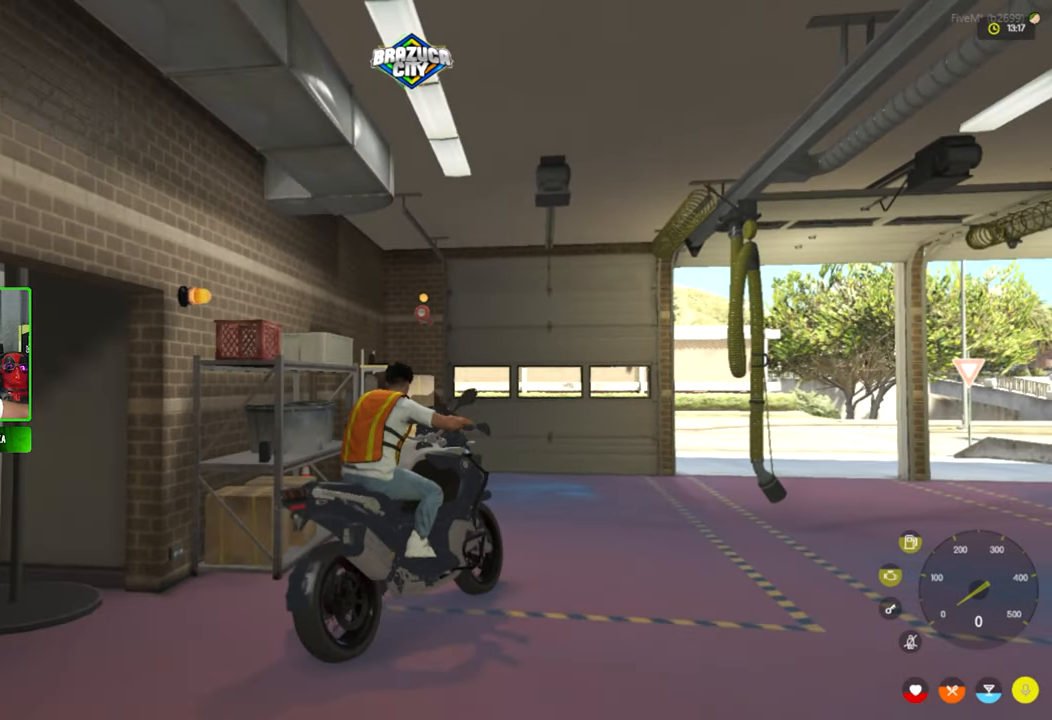
{"keys": [], "mouse": [], "mouse_move": "still", "events": []}
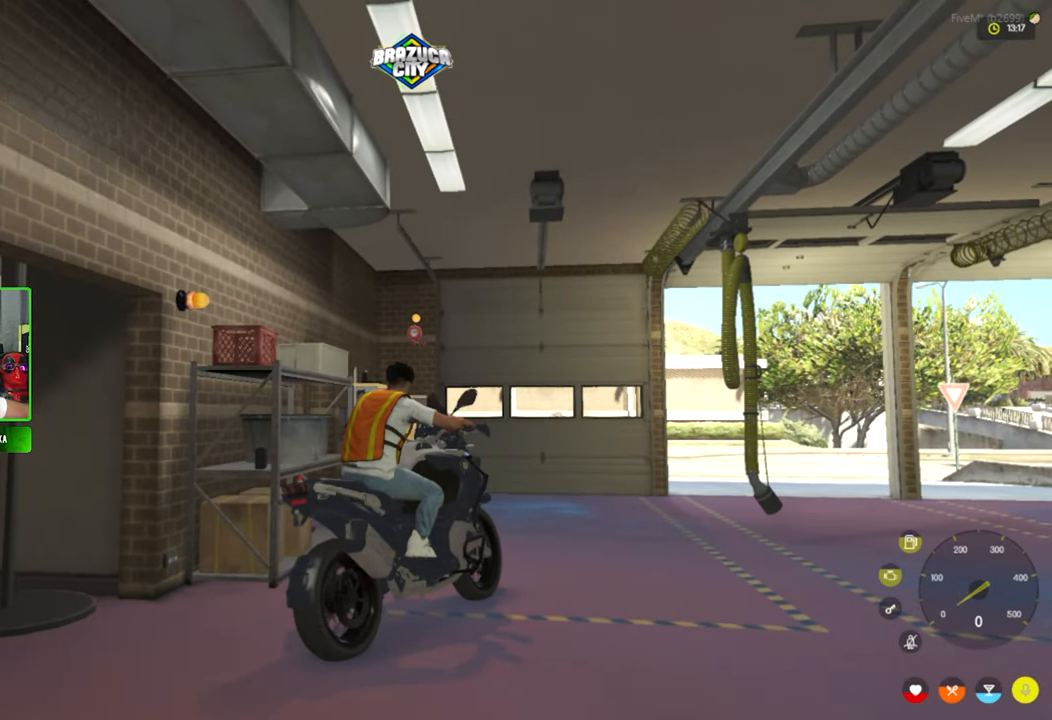
{"keys": [], "mouse": [], "mouse_move": "still", "events": []}
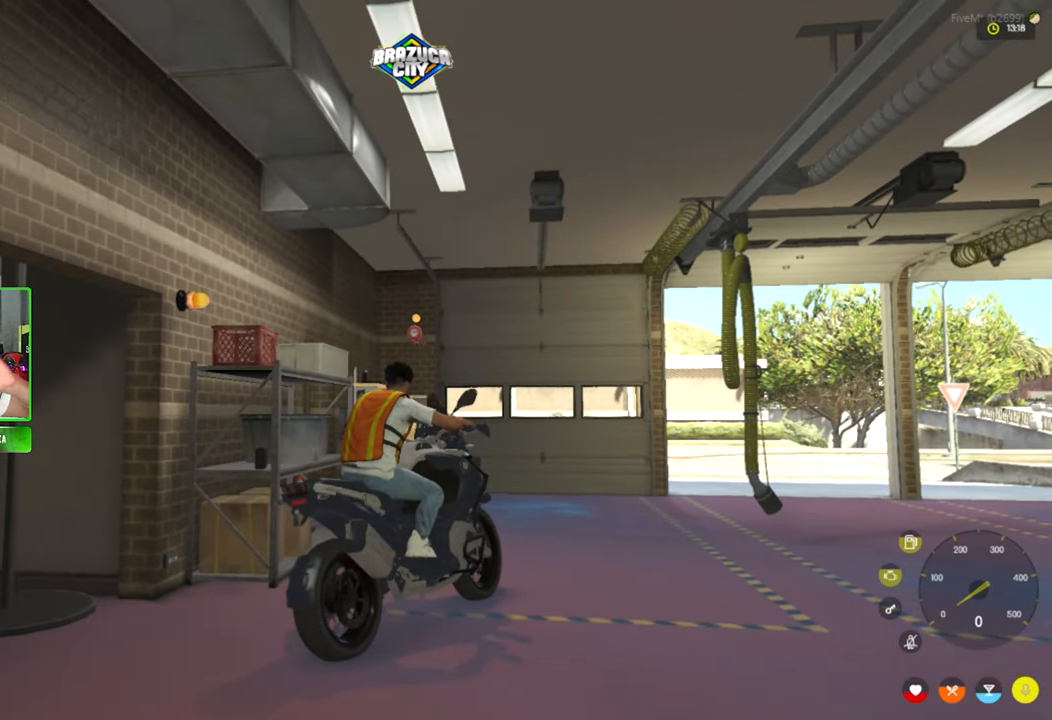
{"keys": [], "mouse": [], "mouse_move": "still", "events": []}
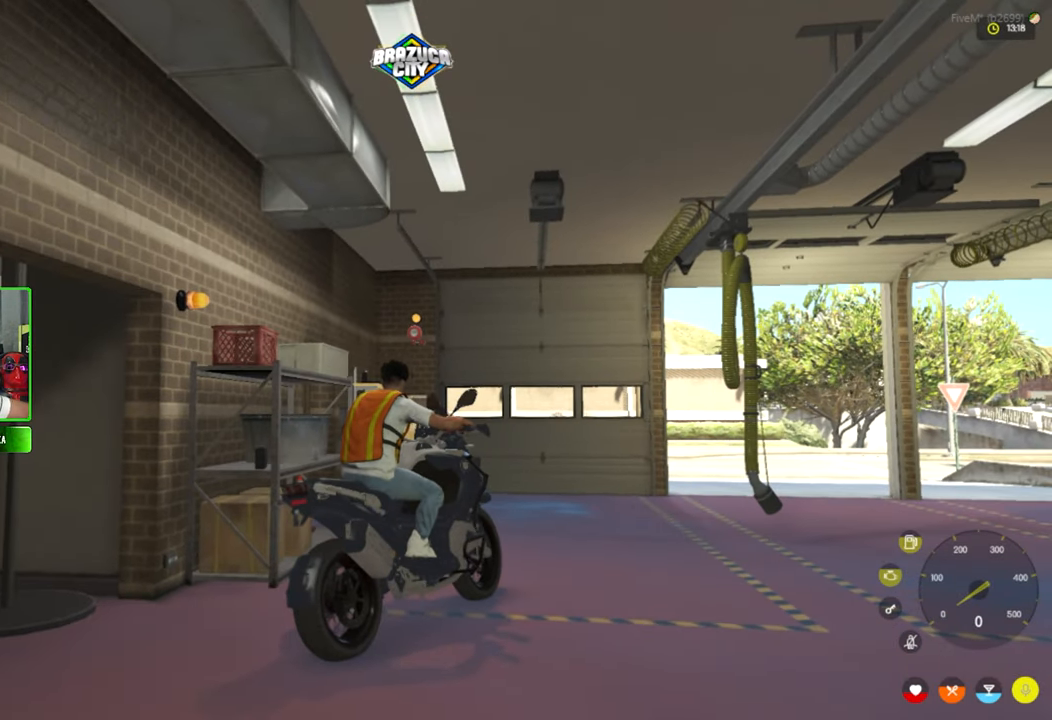
{"keys": [], "mouse": [], "mouse_move": "still", "events": []}
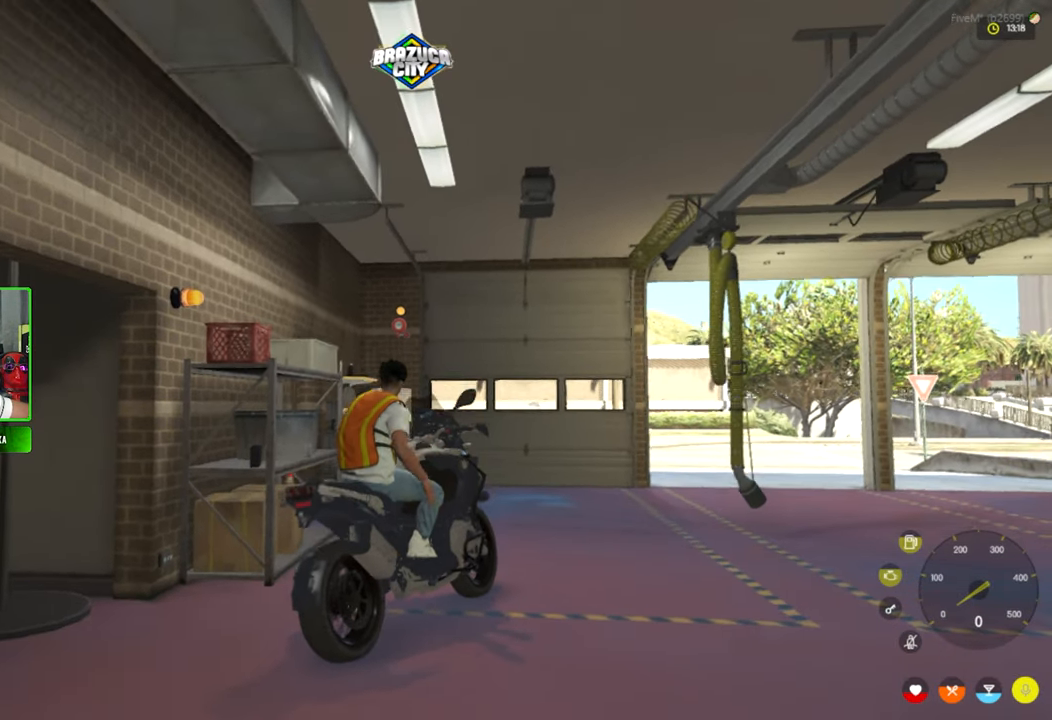
{"keys": ["tab"], "mouse": [], "mouse_move": "left", "events": [[200, "alt", "down"], [383, "tab", "down"], [483, "alt", "up"]]}
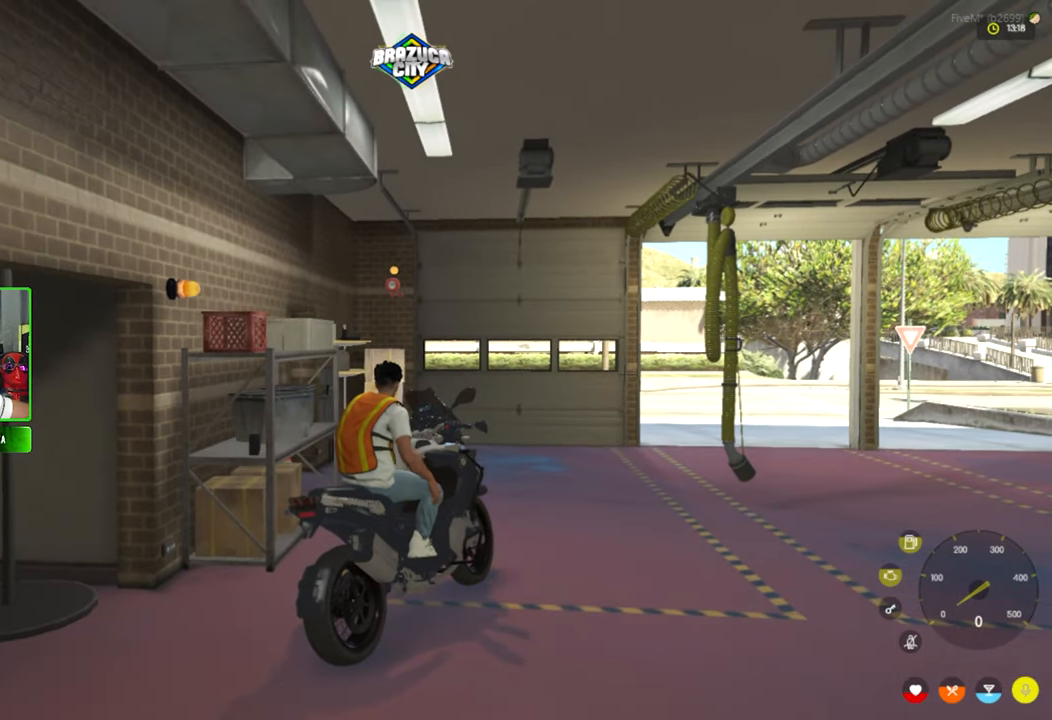
{"keys": [], "mouse": [], "mouse_move": "down-left", "events": [[33, "tab", "up"]]}
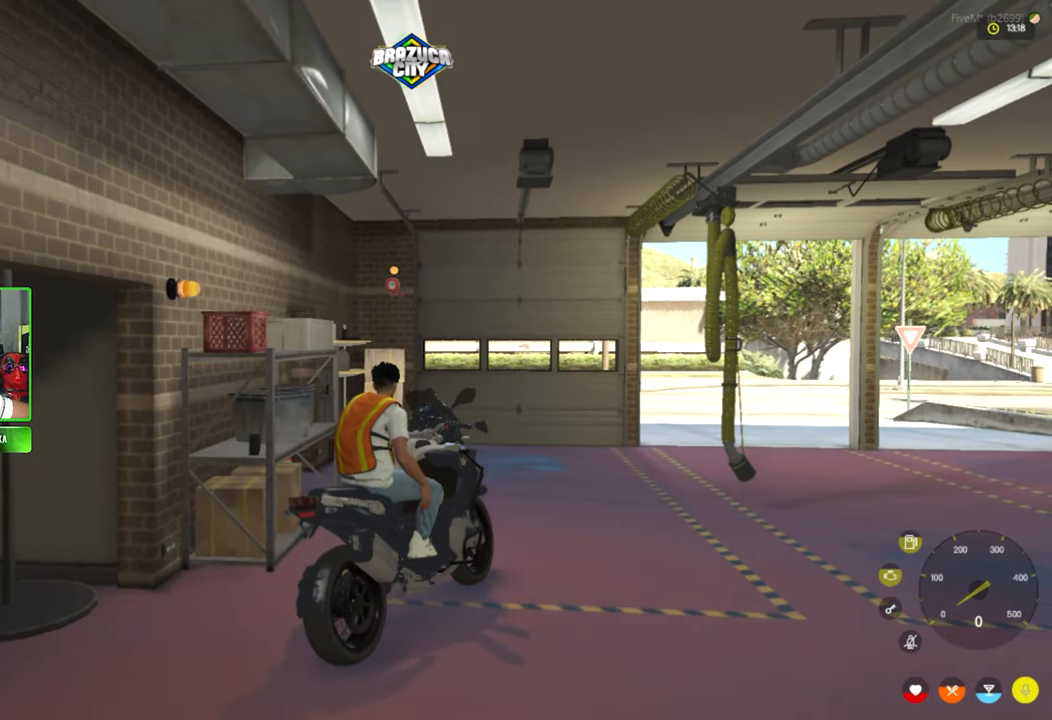
{"keys": [], "mouse": [], "mouse_move": "right", "events": []}
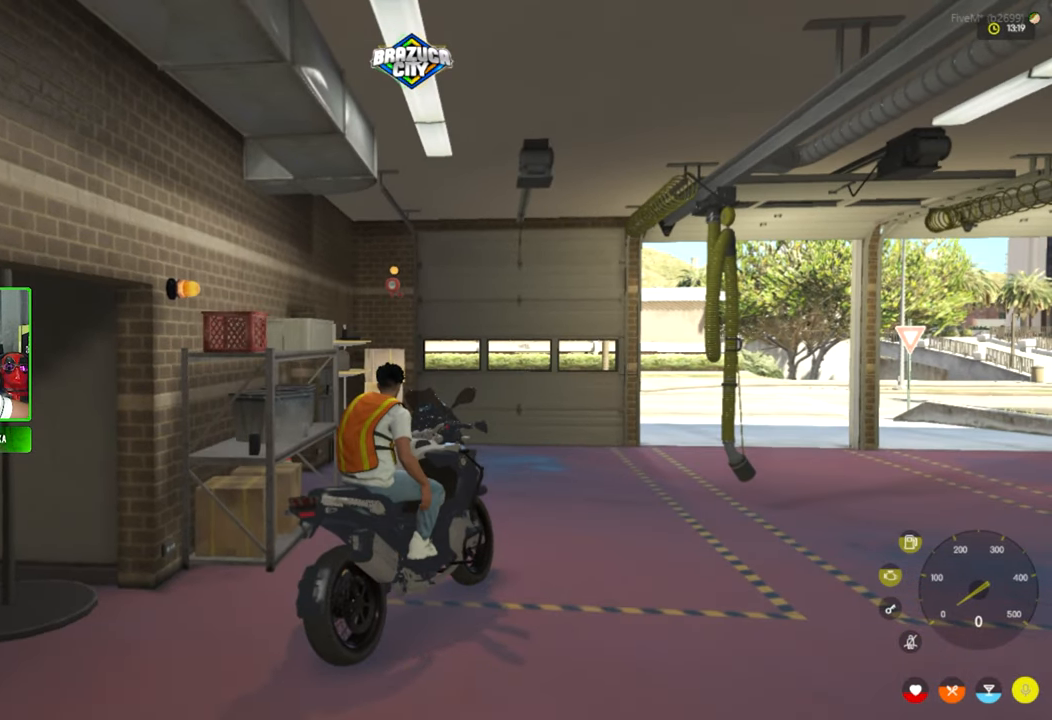
{"keys": [], "mouse": [], "mouse_move": "still", "events": []}
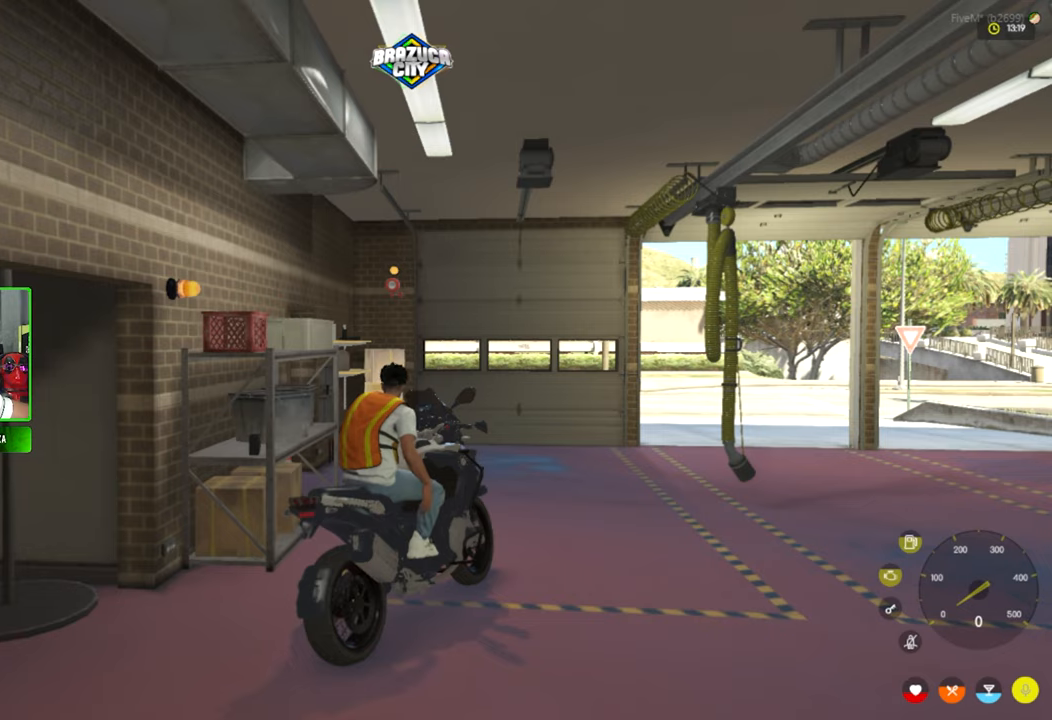
{"keys": [], "mouse": ["left"], "mouse_move": "still", "events": [[450, "mouse_left", "down"]]}
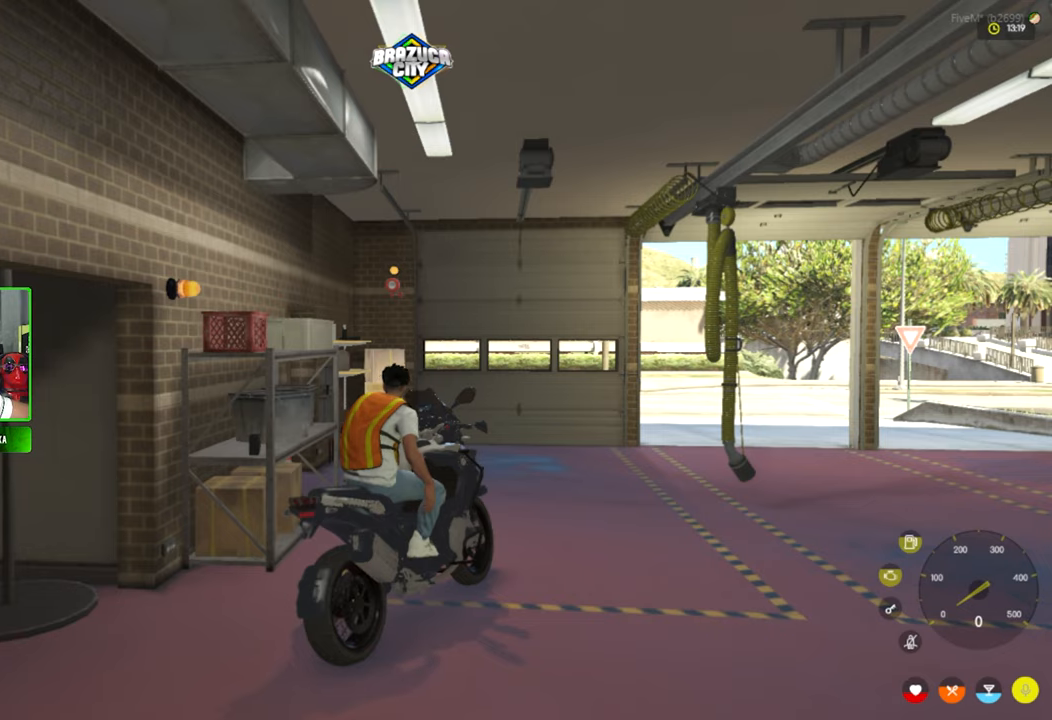
{"keys": [], "mouse": [], "mouse_move": "right", "events": [[33, "mouse_left", "up"]]}
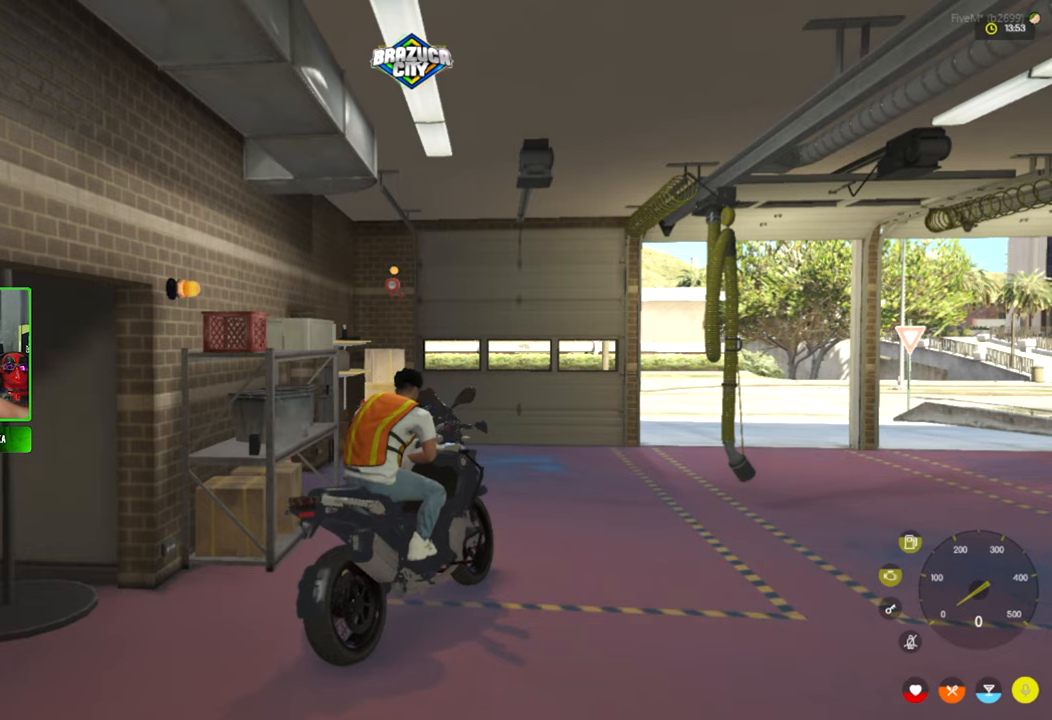
{"keys": [], "mouse": [], "mouse_move": "still", "events": [[50, "mouse_left", "down"], [200, "mouse_left", "up"]]}
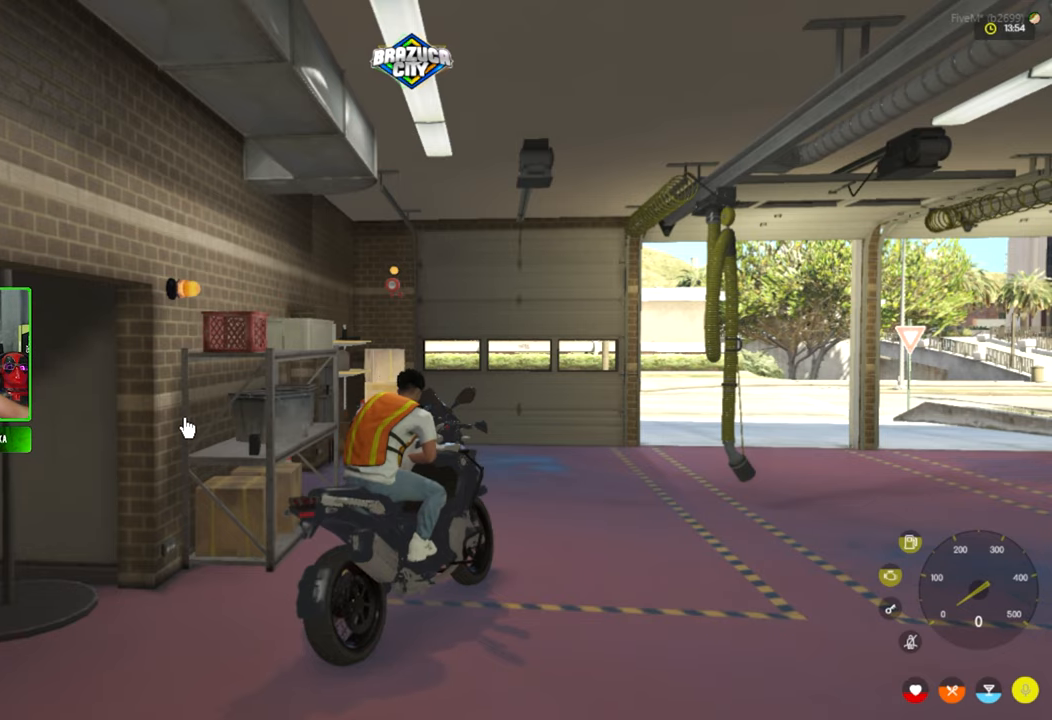
{"keys": [], "mouse": [], "mouse_move": "still", "events": []}
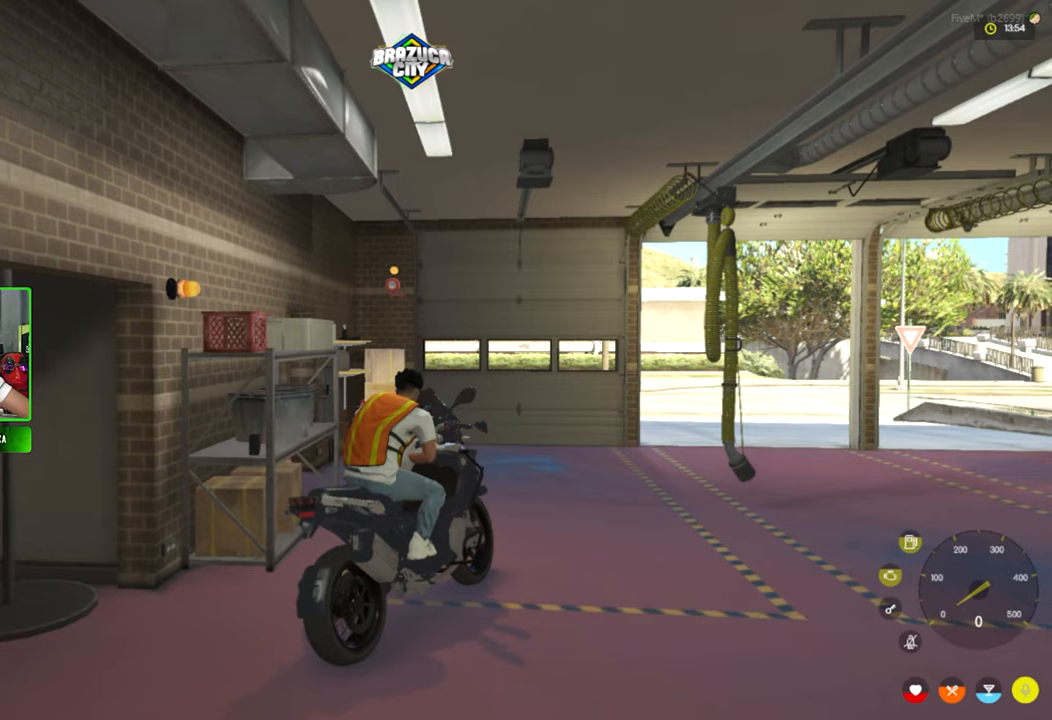
{"keys": [], "mouse": [], "mouse_move": "still", "events": []}
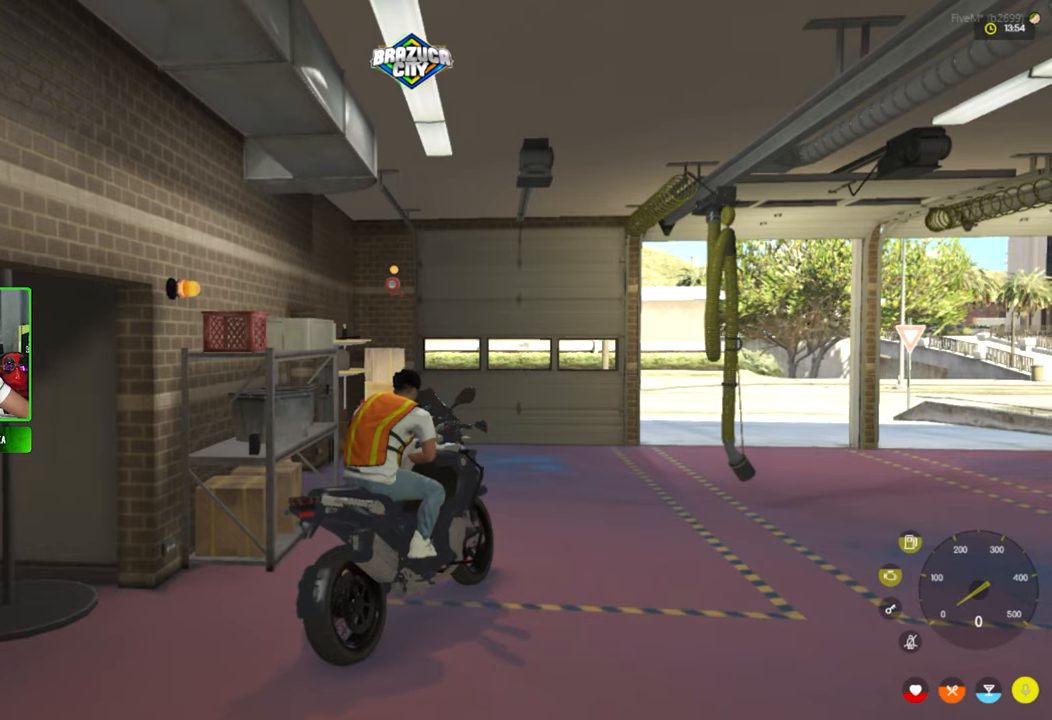
{"keys": ["w"], "mouse": [], "mouse_move": "right", "events": [[483, "w", "down"]]}
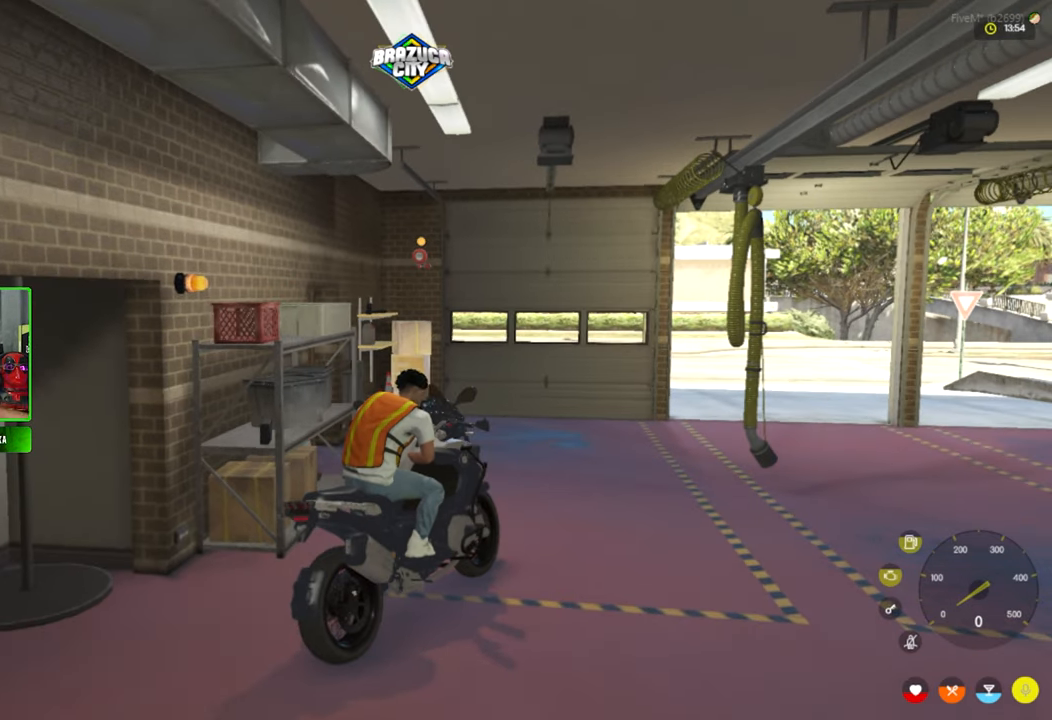
{"keys": ["w"], "mouse": [], "mouse_move": "still", "events": []}
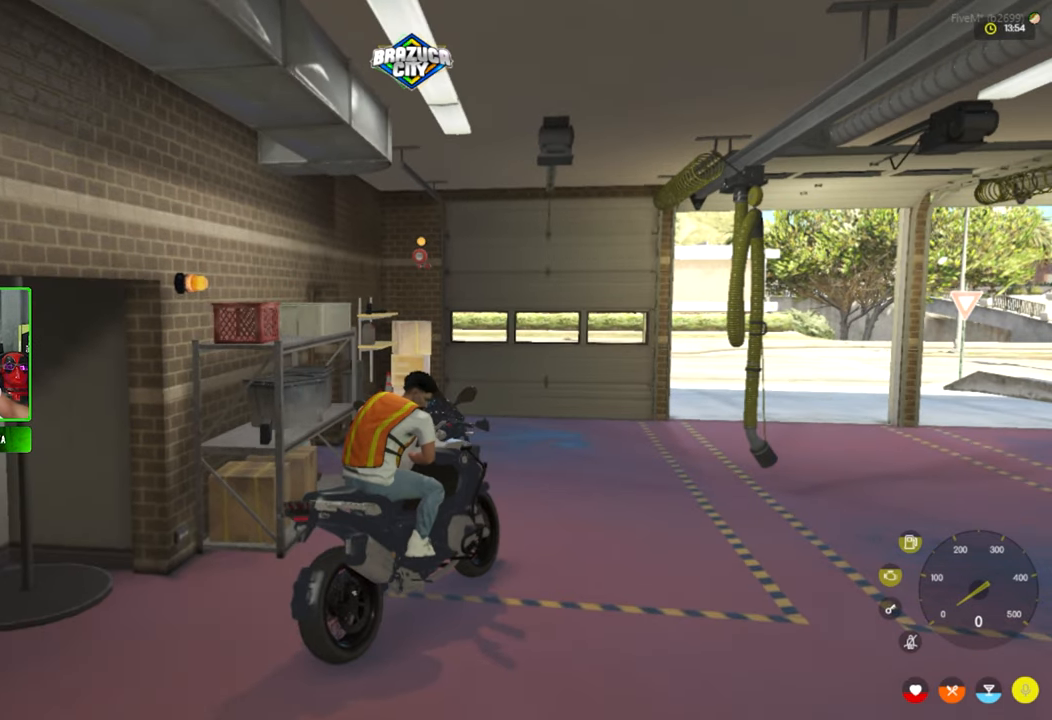
{"keys": [], "mouse": [], "mouse_move": "still", "events": [[83, "w", "up"]]}
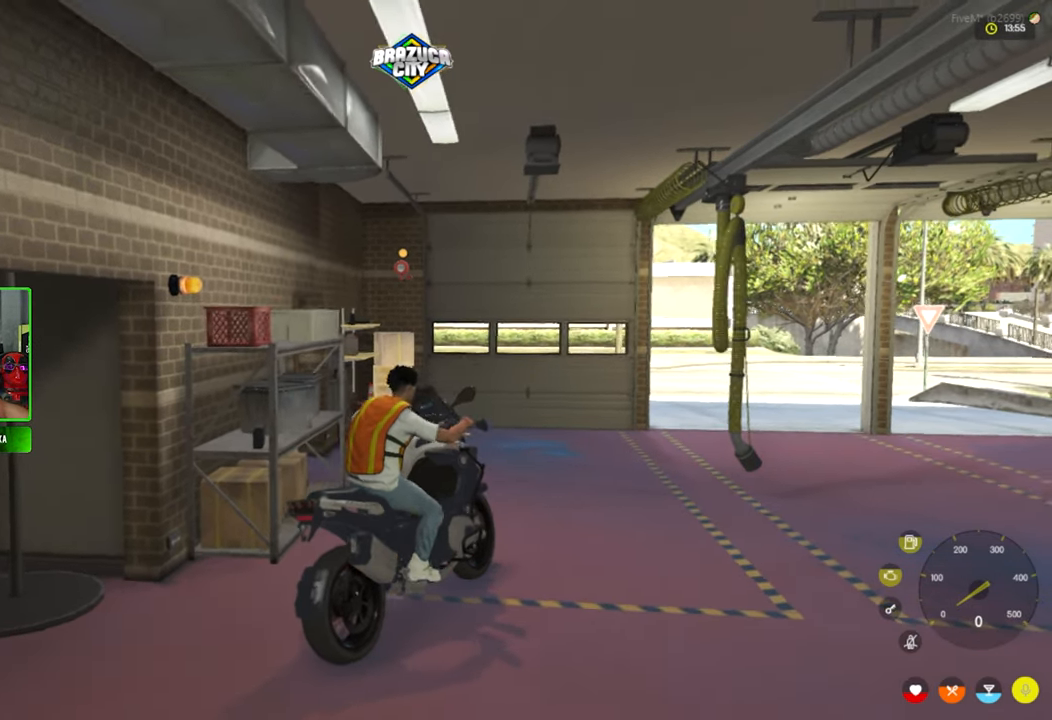
{"keys": [], "mouse": [], "mouse_move": "still", "events": []}
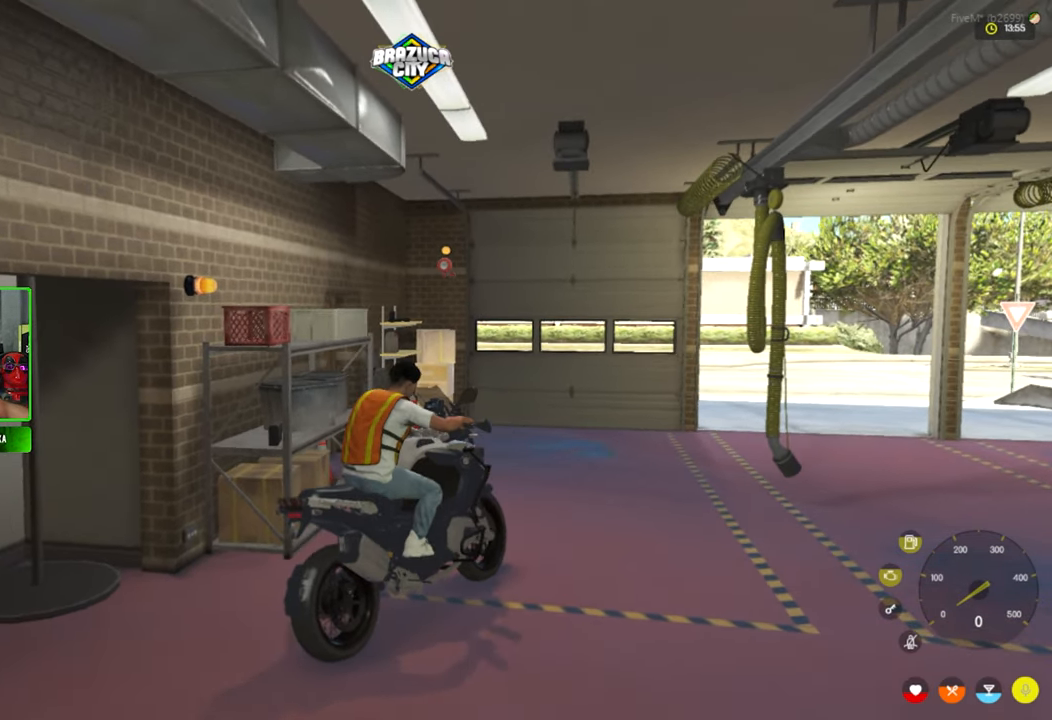
{"keys": [], "mouse": [], "mouse_move": "right", "events": []}
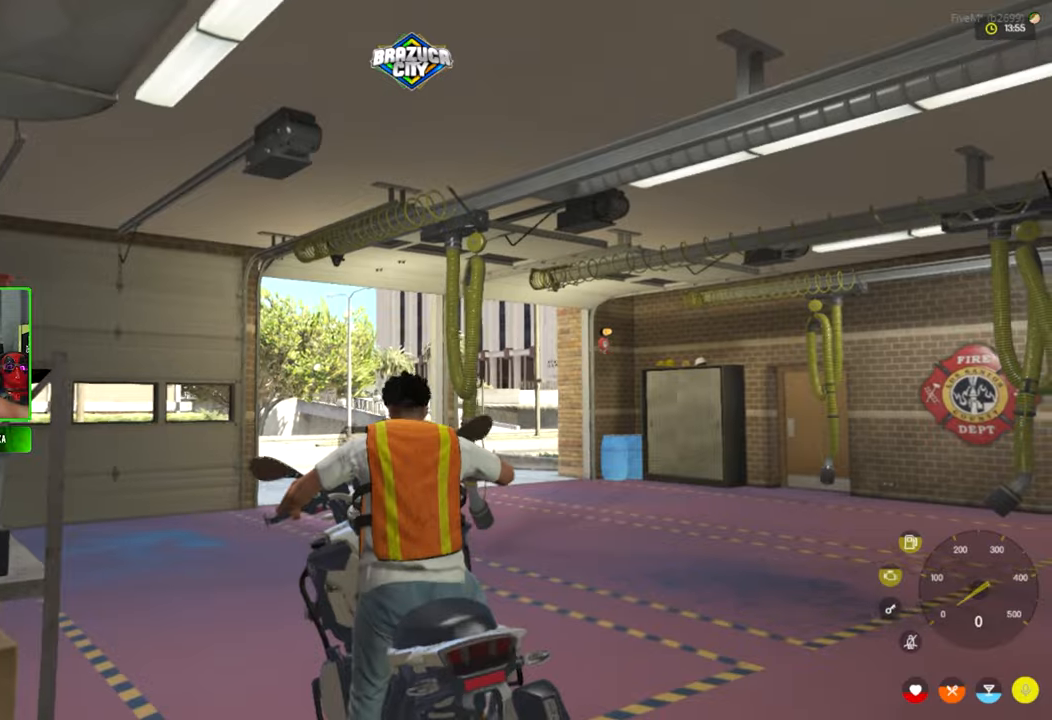
{"keys": ["w"], "mouse": [], "mouse_move": "down-left", "events": [[134, "w", "down"]]}